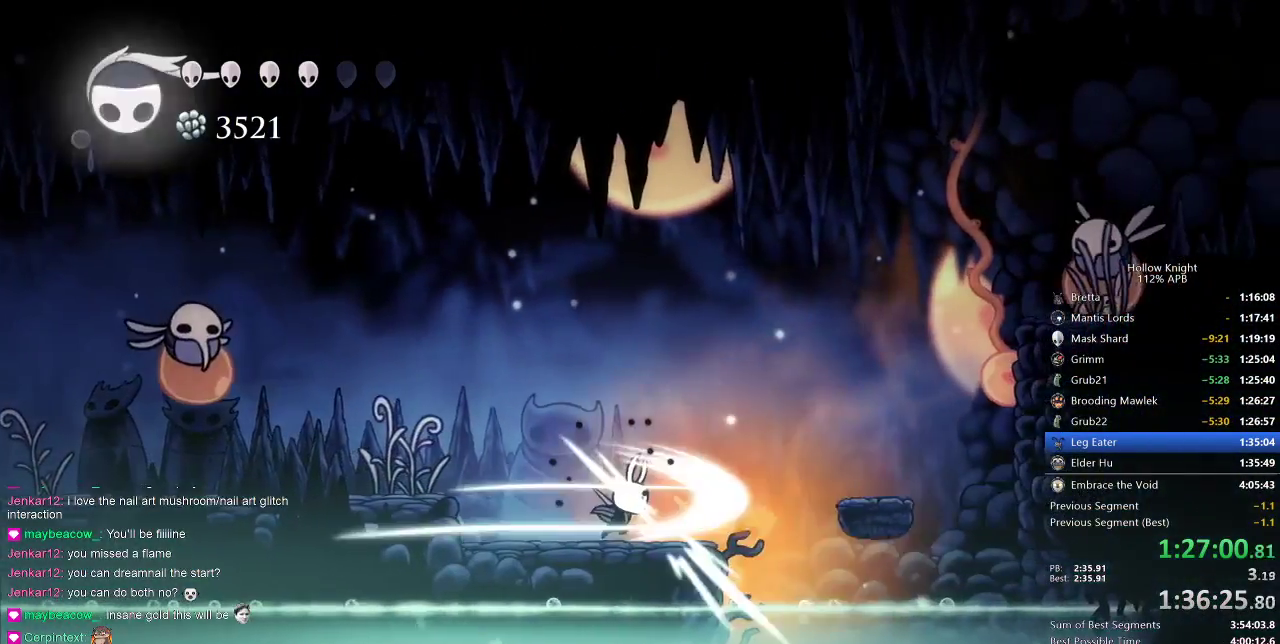
Gameplay with keyboard; each line is a JSON object with the keys held at the frame after it. "events" lists presses ("down") and releases ("up") of "cdash", "dash", "dnail", "down", "heal", "inv", "jump", "left", "nail", "right", "spell" and "up" between this image and that frame as [ms after this image, input, new state], when the widget could be followed in between. No other keys are recorded. Mouse input is not recorded. Key names are as the overlay labels them; some are game actions (e.g. jump) rather than physical keys.
{"keys": ["right"], "events": [[83, "right", "down"], [233, "jump", "down"], [317, "dash", "down"], [400, "jump", "up"], [483, "dash", "up"]]}
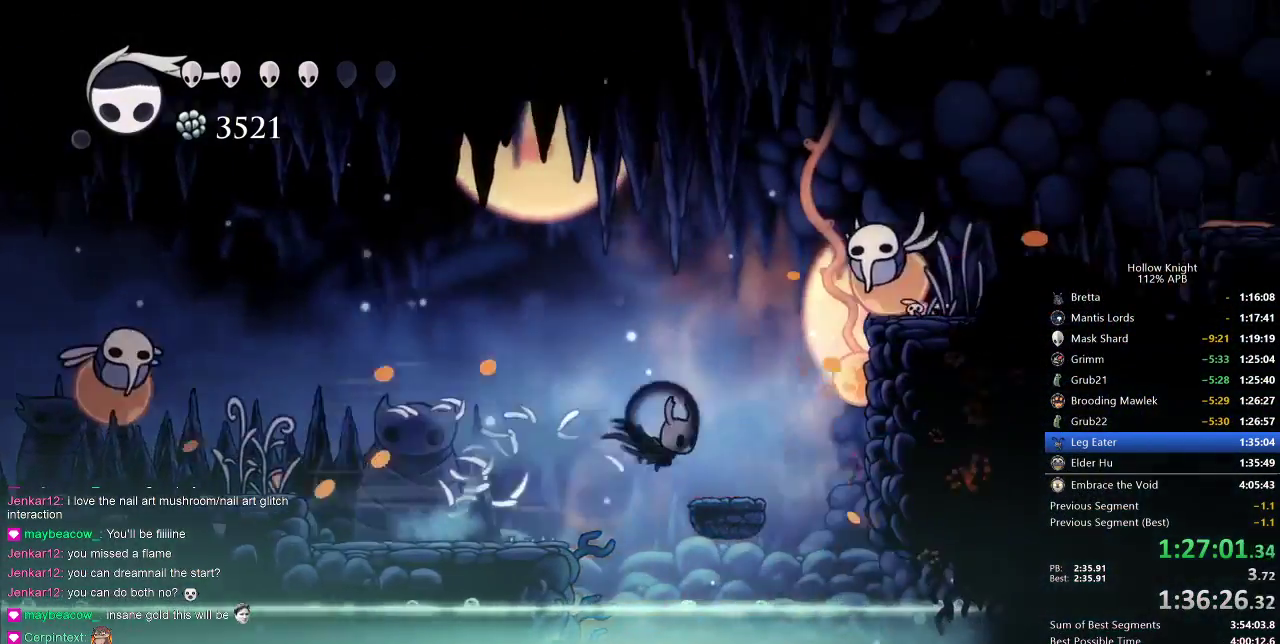
{"keys": ["right"], "events": []}
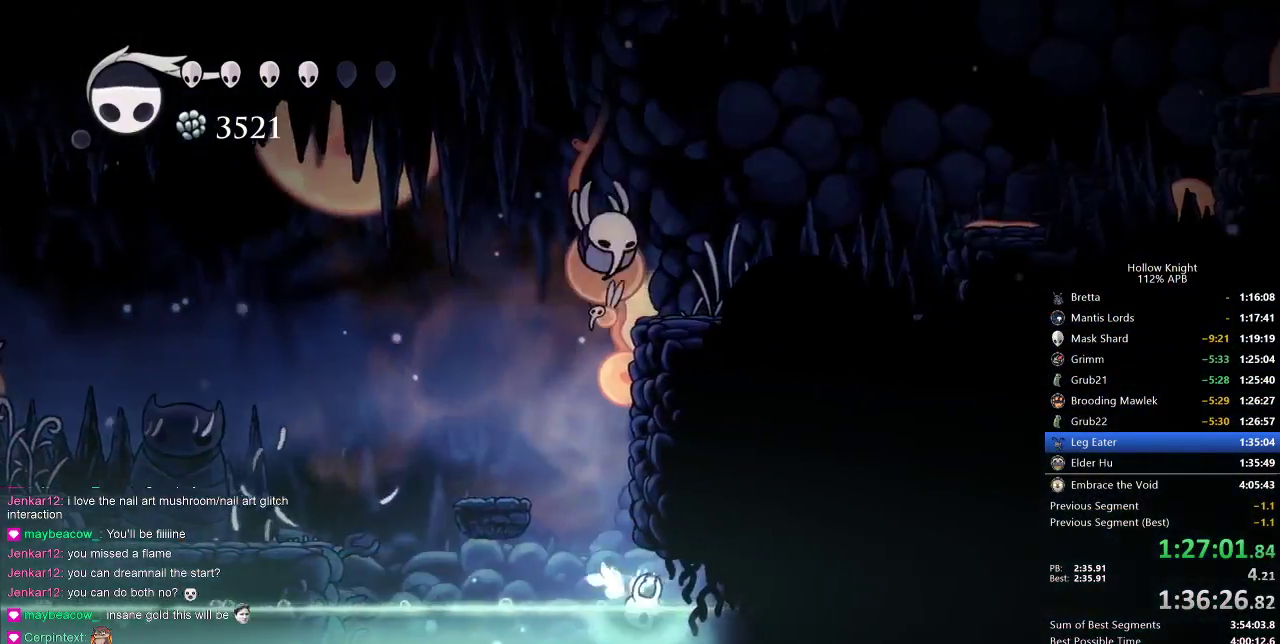
{"keys": ["dash", "right"], "events": [[367, "jump", "down"], [400, "dash", "down"], [500, "jump", "up"]]}
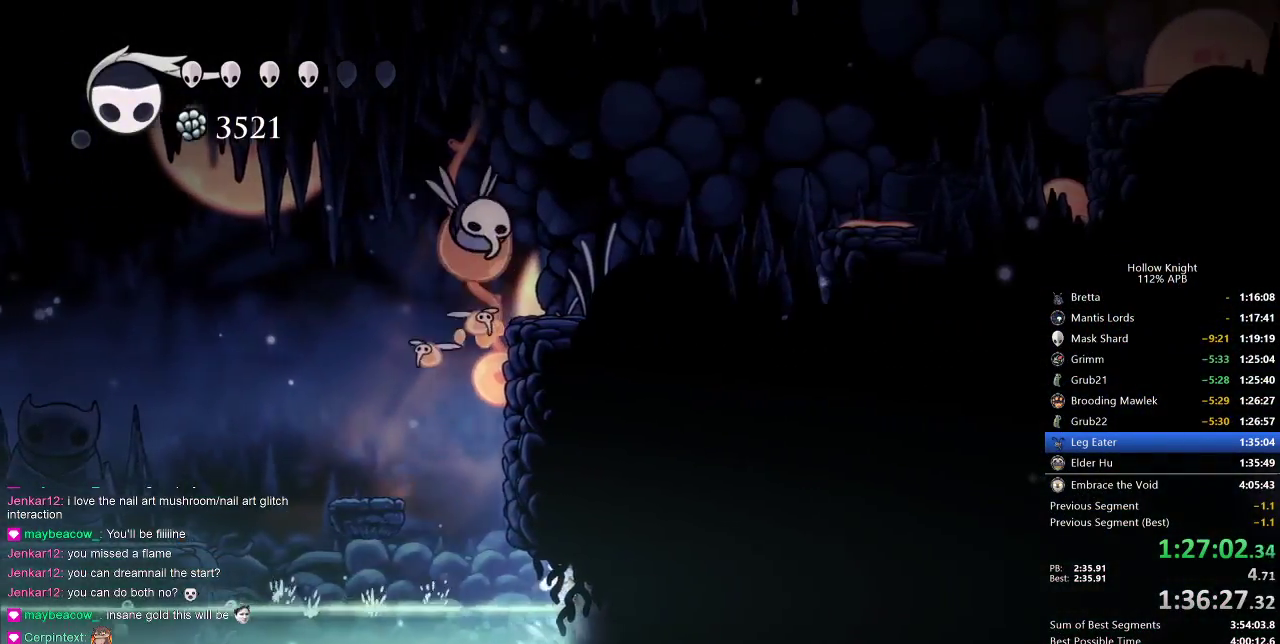
{"keys": ["right"], "events": [[33, "dash", "up"]]}
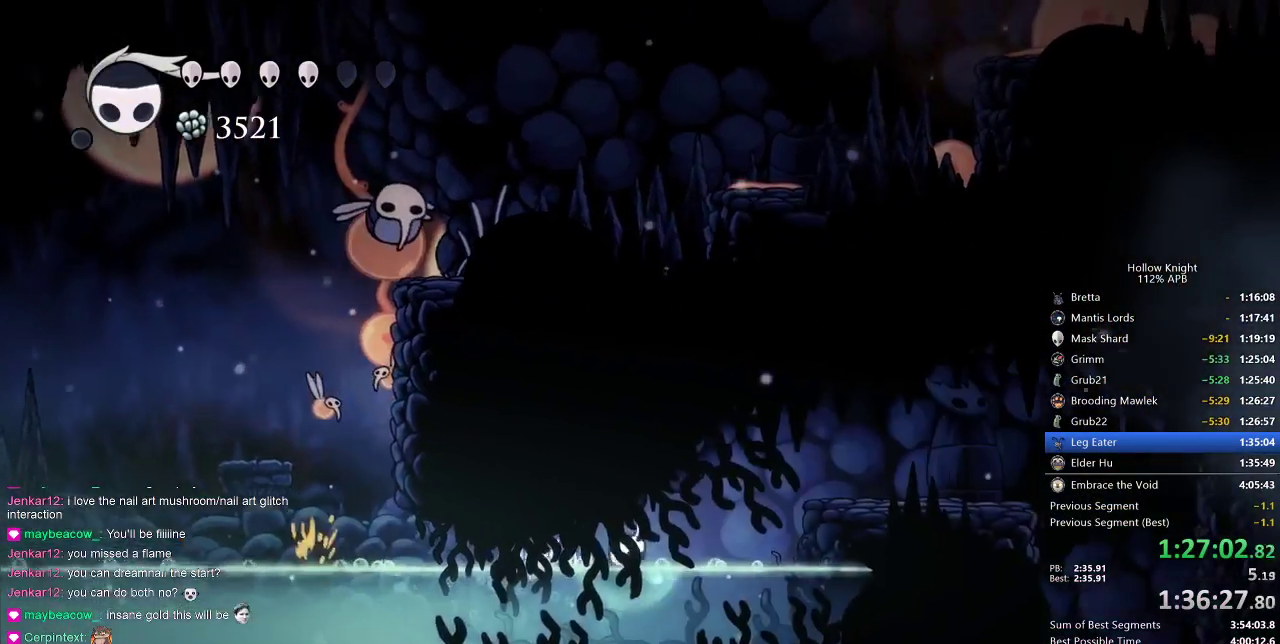
{"keys": ["jump", "right"], "events": [[367, "jump", "down"]]}
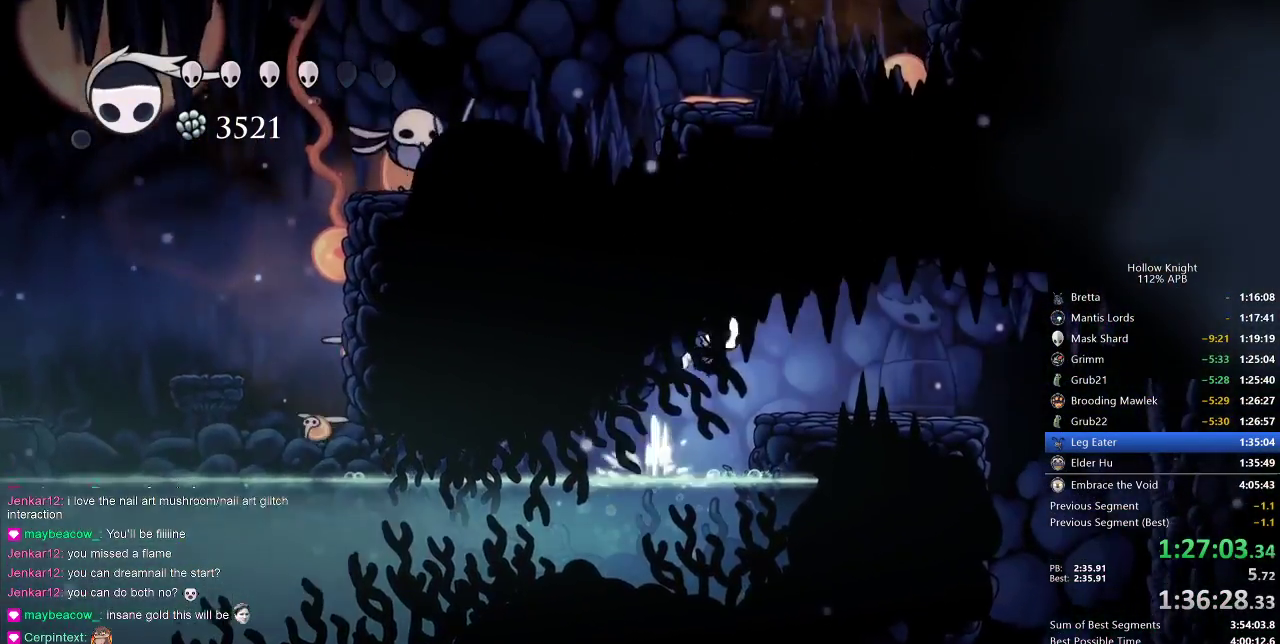
{"keys": ["right"], "events": [[67, "jump", "up"]]}
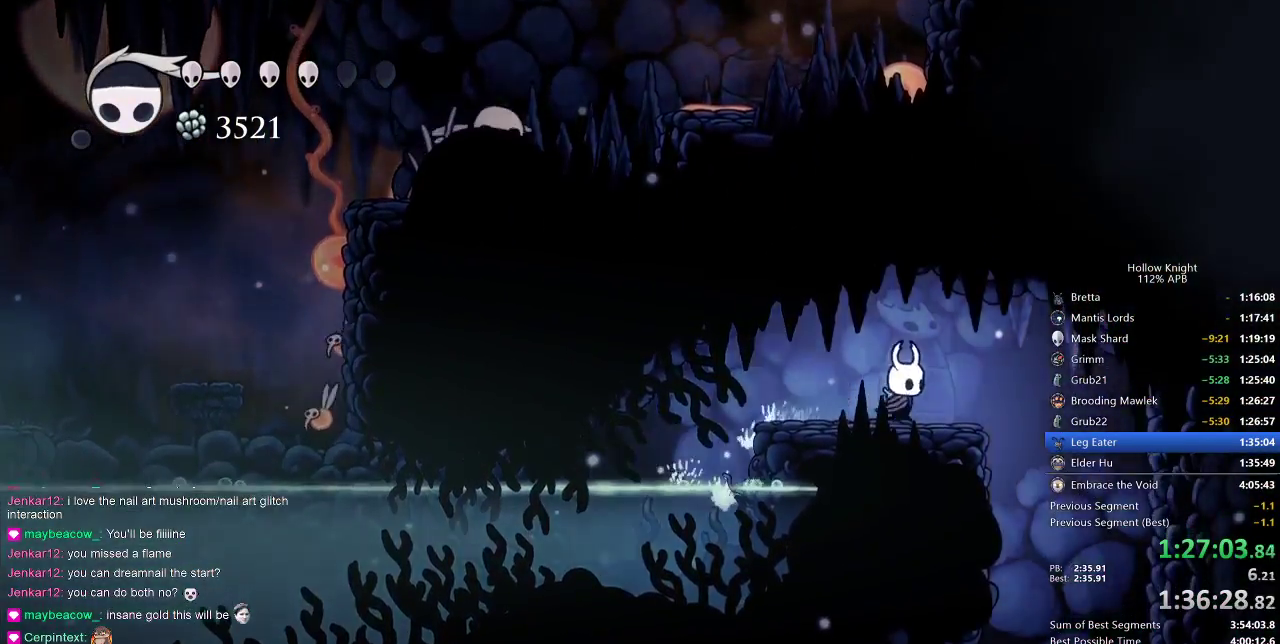
{"keys": ["down"], "events": [[333, "down", "down"], [367, "dash", "down"], [367, "right", "up"], [467, "dash", "up"]]}
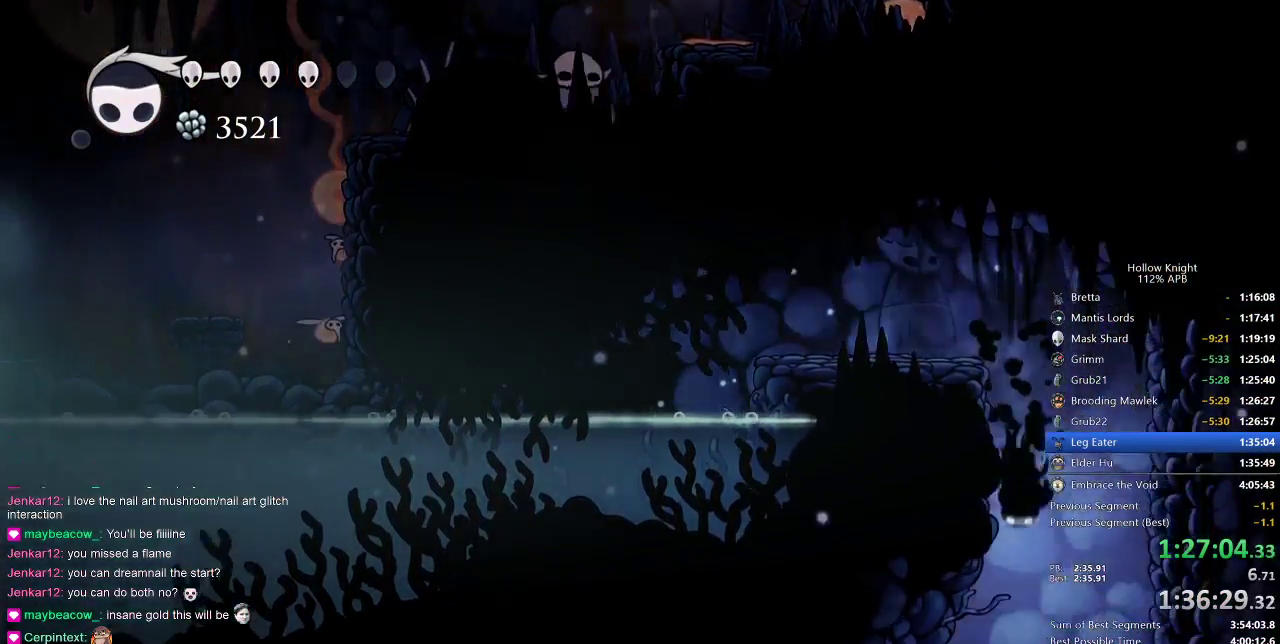
{"keys": ["left"], "events": [[133, "down", "up"], [283, "left", "down"]]}
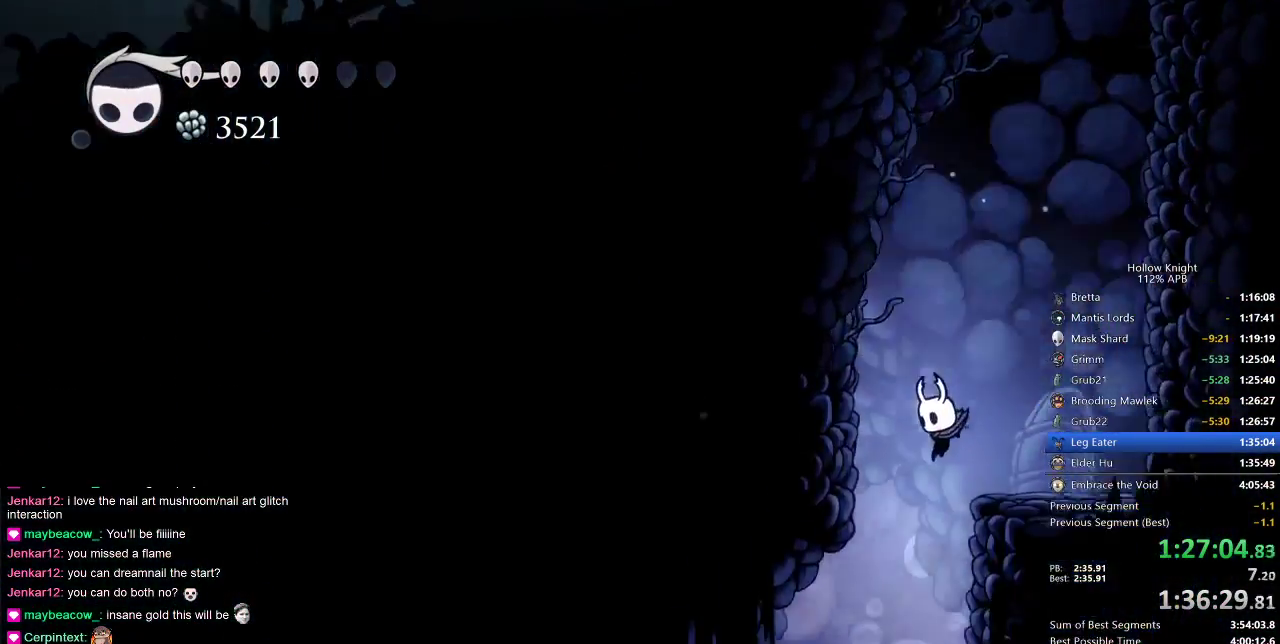
{"keys": ["right"], "events": [[17, "left", "up"], [200, "right", "down"], [350, "left", "down"], [350, "right", "up"], [483, "left", "up"], [483, "right", "down"]]}
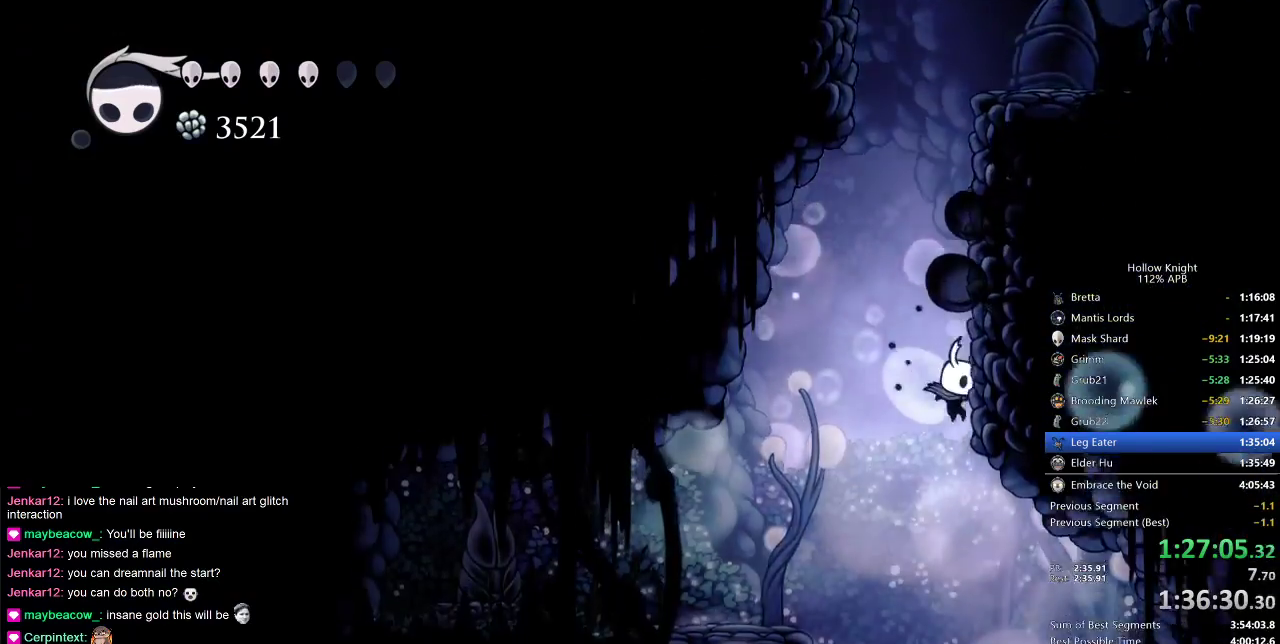
{"keys": ["down", "left"], "events": [[417, "left", "down"], [450, "right", "up"], [500, "down", "down"]]}
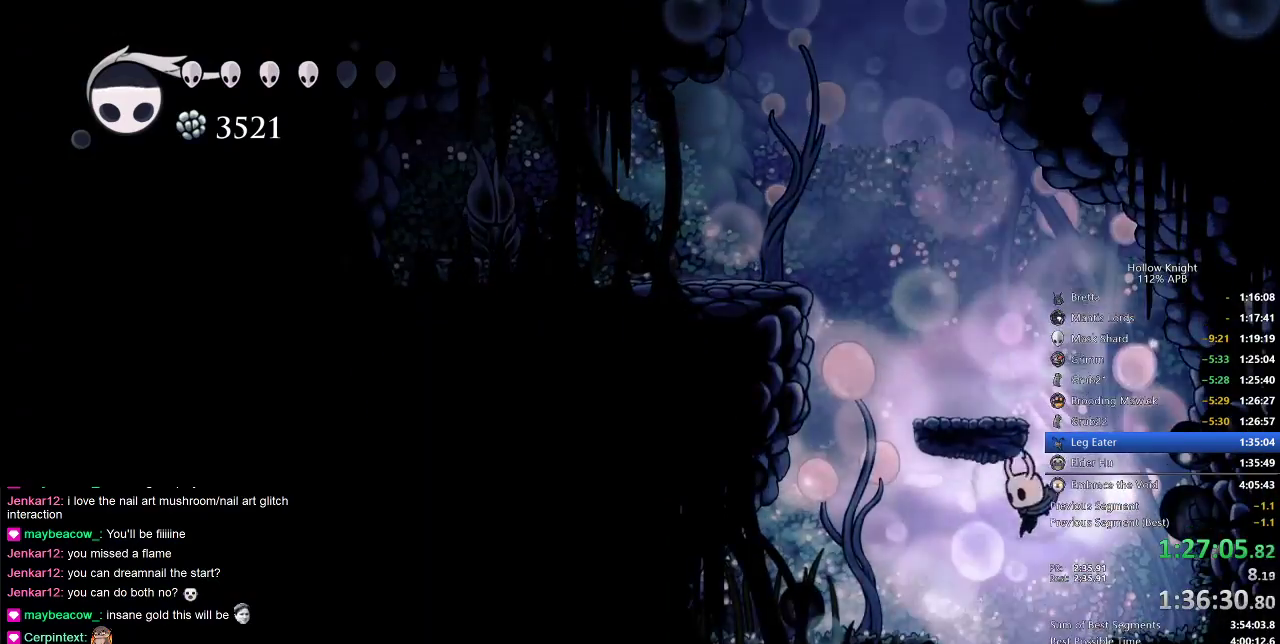
{"keys": ["down"], "events": [[133, "dash", "down"], [133, "left", "up"], [233, "dash", "up"]]}
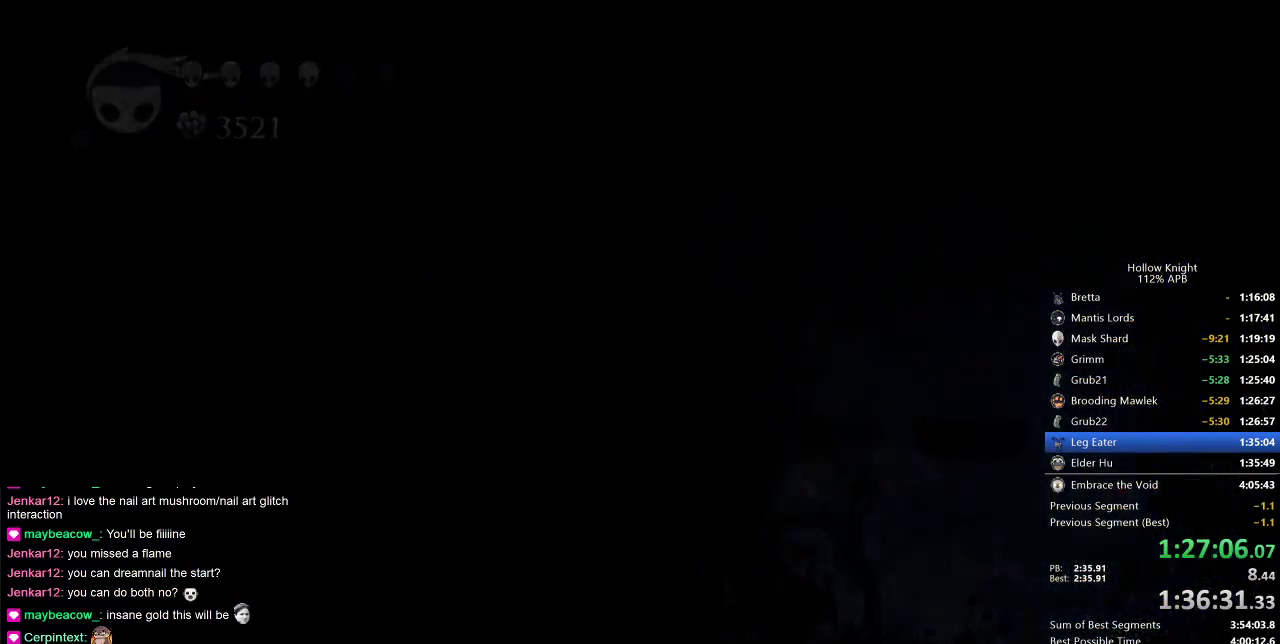
{"keys": ["right"], "events": [[17, "down", "up"], [67, "right", "down"], [117, "right", "up"], [200, "right", "down"], [300, "right", "up"], [333, "right", "down"], [433, "right", "up"], [483, "right", "down"]]}
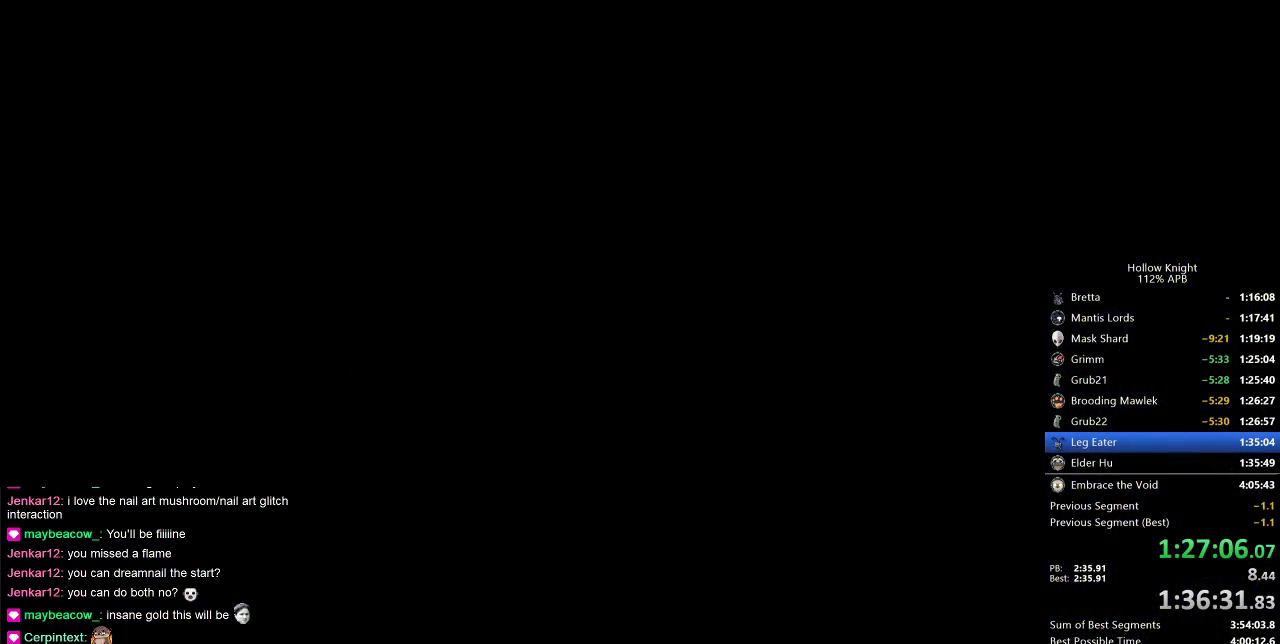
{"keys": [], "events": [[83, "right", "up"], [167, "right", "down"], [267, "right", "up"], [367, "right", "down"], [467, "right", "up"]]}
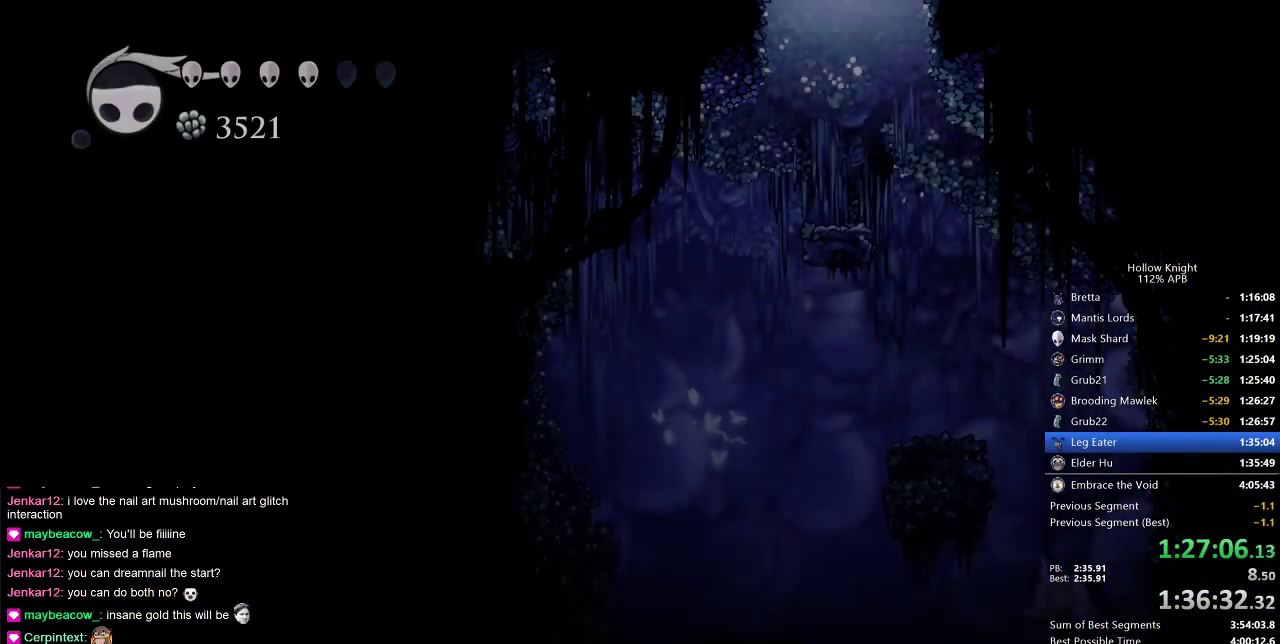
{"keys": ["right"], "events": [[367, "right", "down"]]}
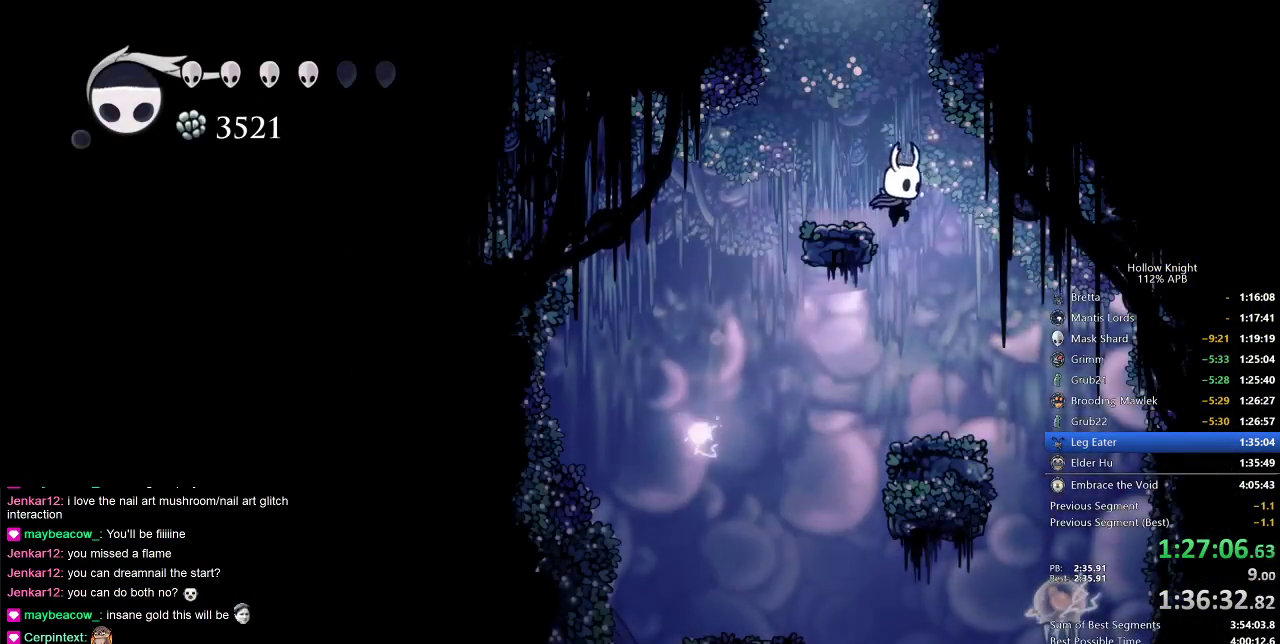
{"keys": [], "events": [[117, "right", "up"], [300, "left", "down"], [500, "left", "up"]]}
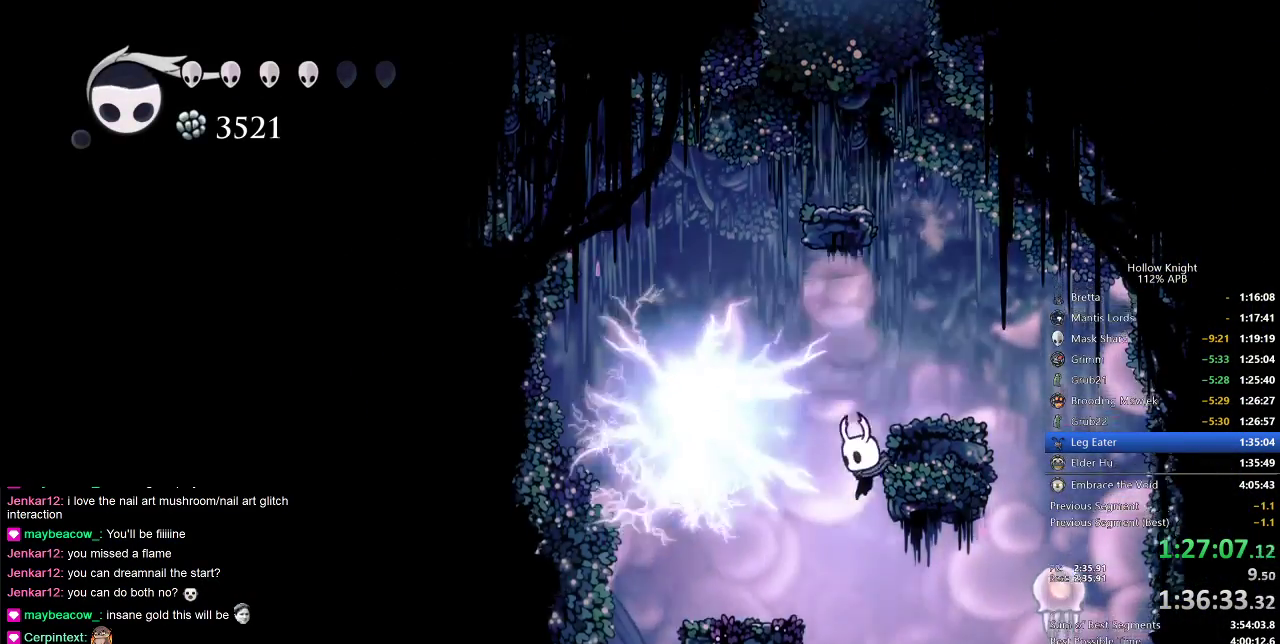
{"keys": ["left"], "events": [[417, "left", "down"]]}
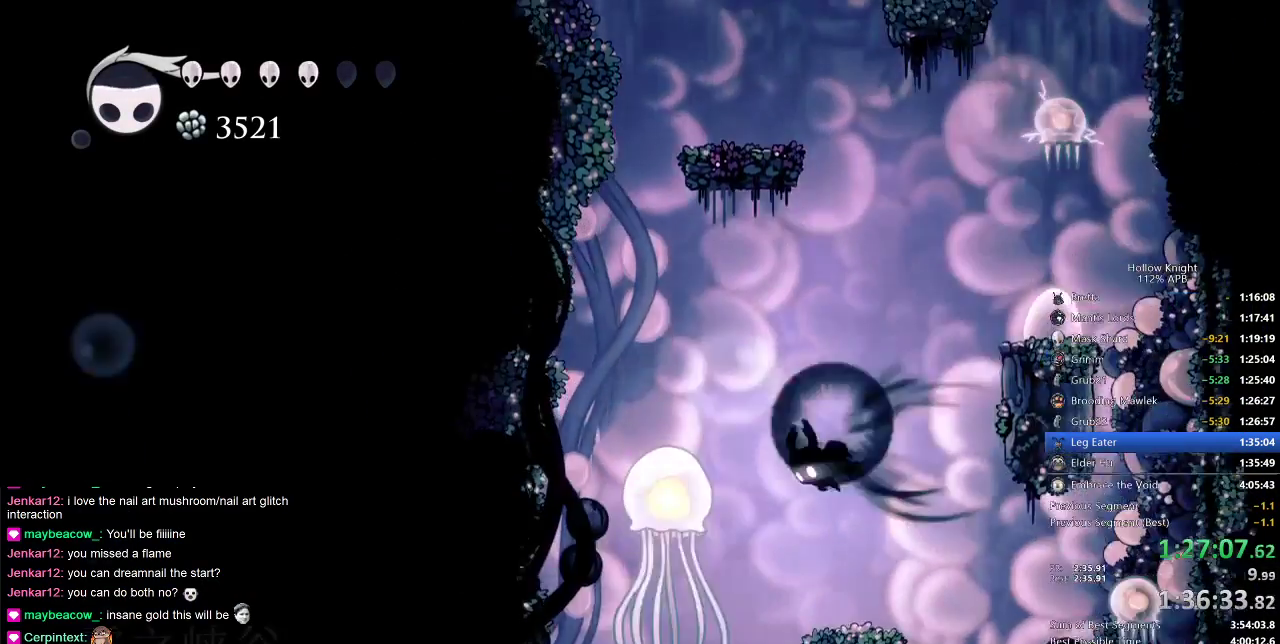
{"keys": ["left"], "events": [[50, "dash", "down"], [150, "dash", "up"], [383, "left", "up"], [433, "left", "down"]]}
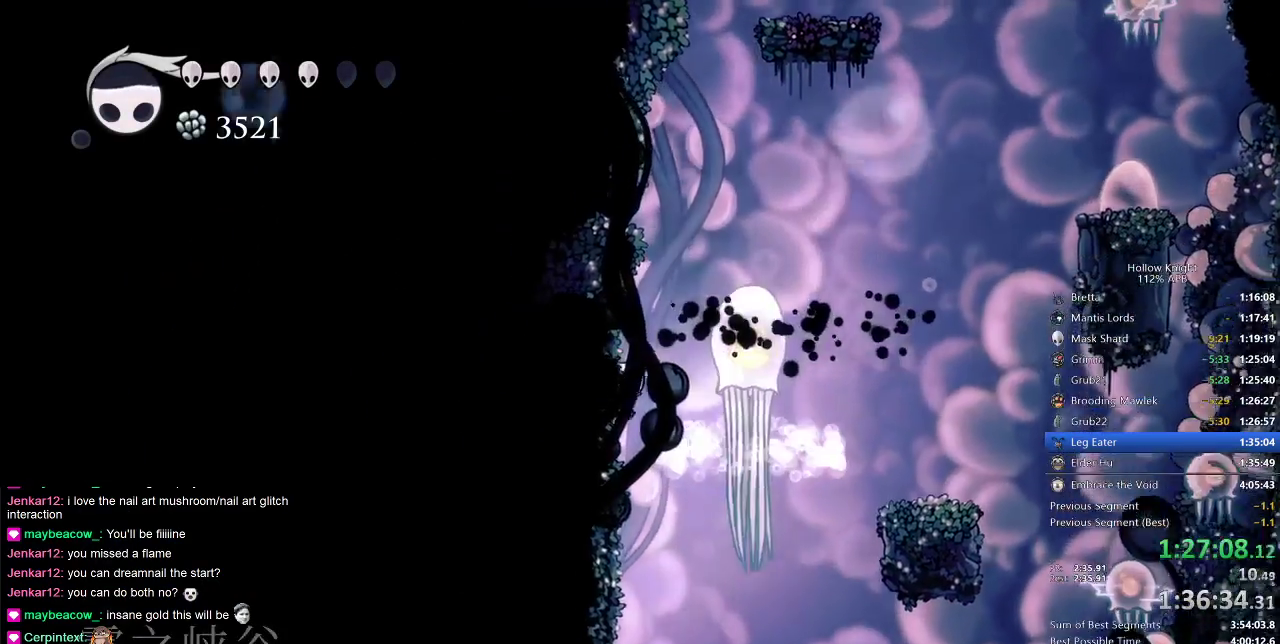
{"keys": ["down"], "events": [[17, "left", "up"], [117, "right", "down"], [167, "right", "up"], [433, "down", "down"]]}
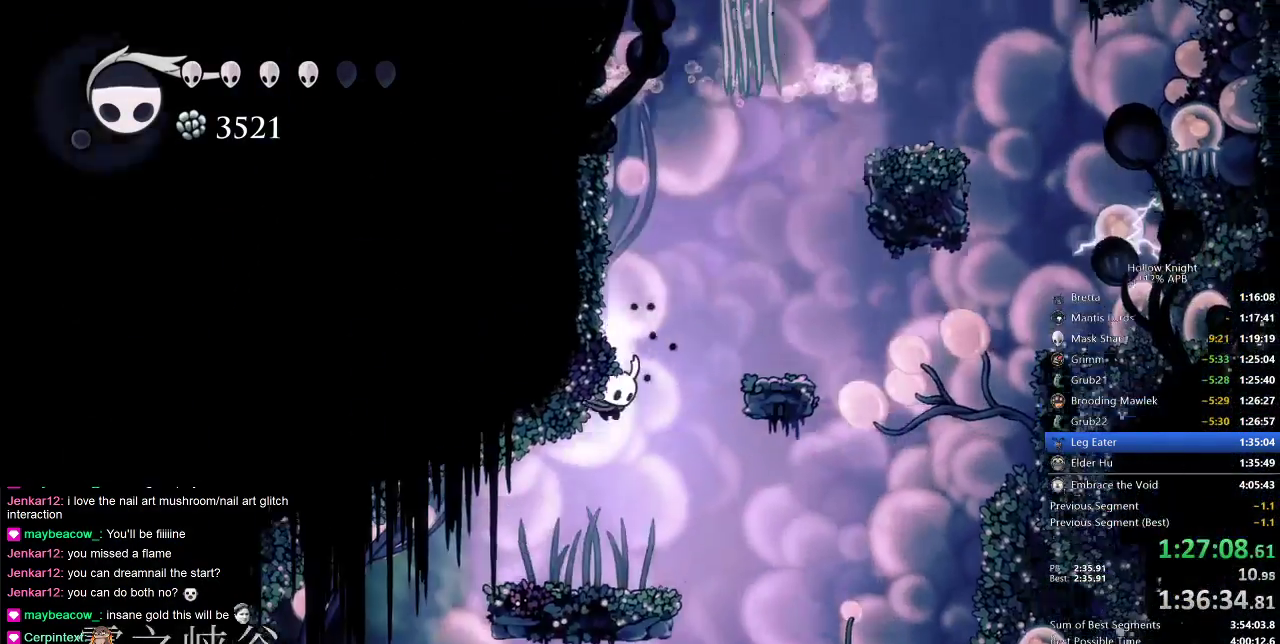
{"keys": ["left"], "events": [[67, "dash", "down"], [83, "dash", "up"], [83, "left", "down"], [133, "down", "up"]]}
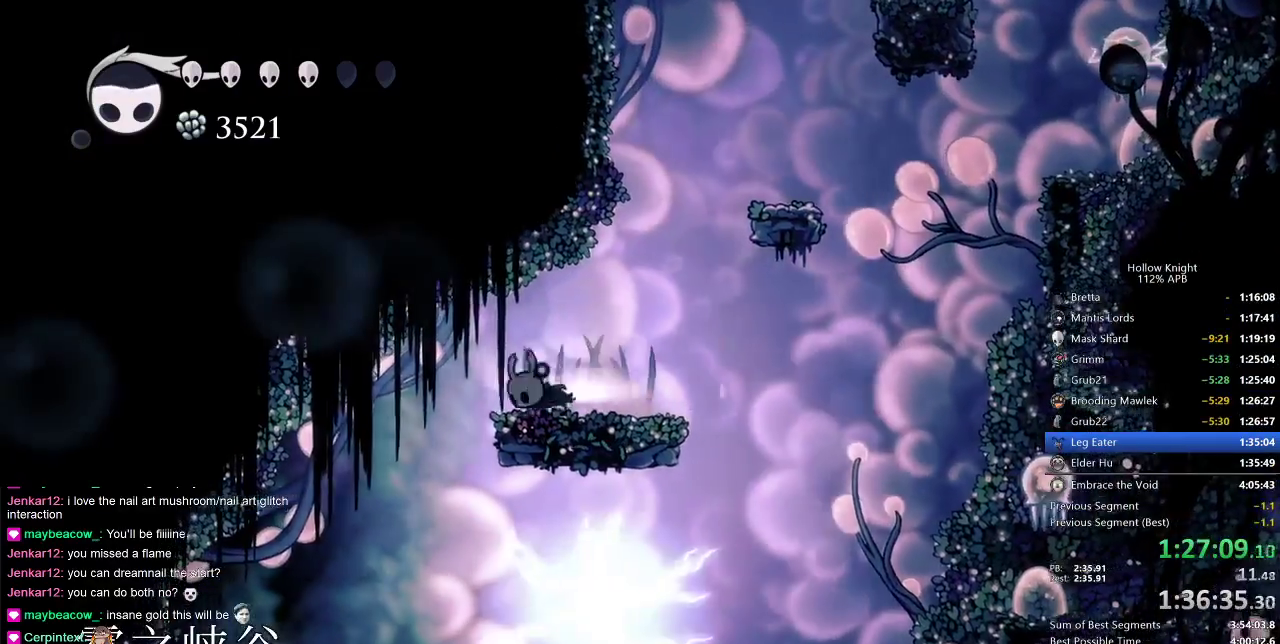
{"keys": ["down"], "events": [[17, "dash", "down"], [100, "dash", "up"], [300, "left", "up"], [433, "down", "down"]]}
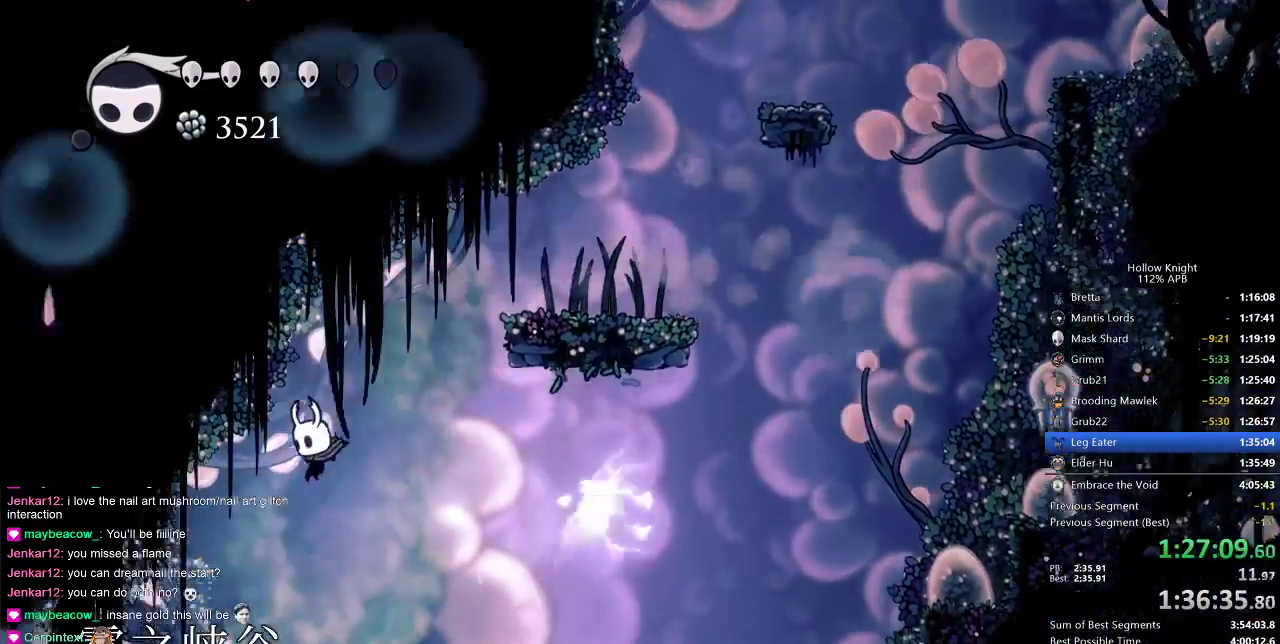
{"keys": [], "events": [[117, "dash", "down"], [200, "dash", "up"], [250, "down", "up"]]}
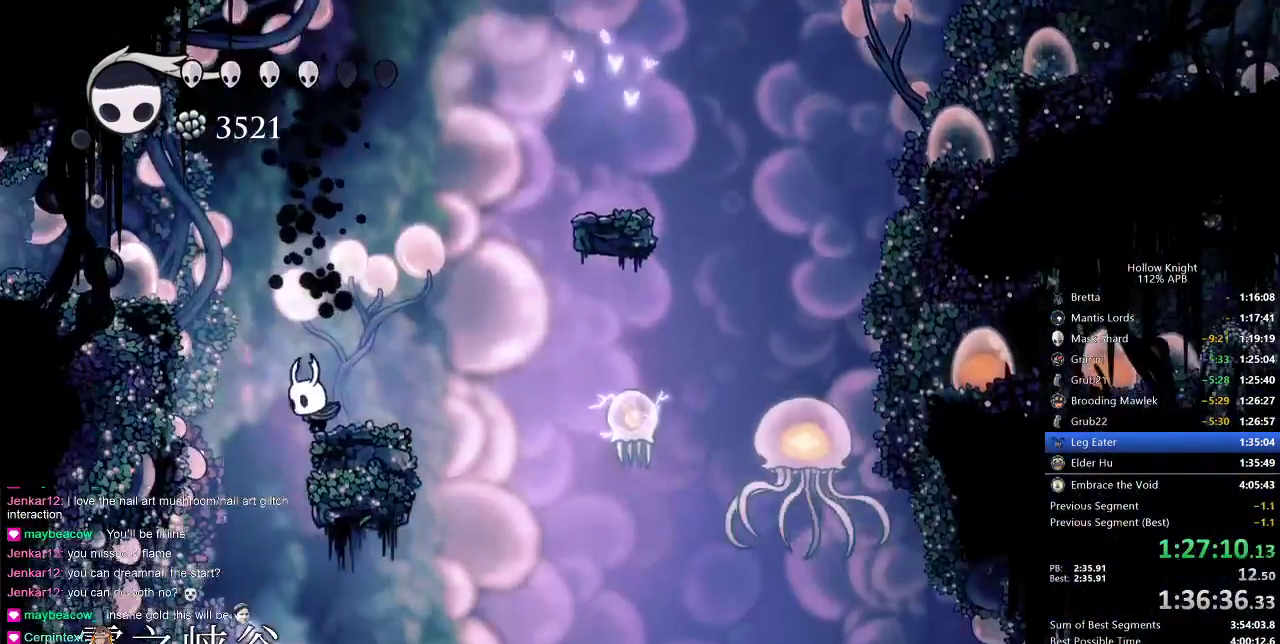
{"keys": ["dnail", "down"], "events": [[83, "right", "down"], [233, "right", "up"], [267, "down", "down"], [300, "dnail", "down"]]}
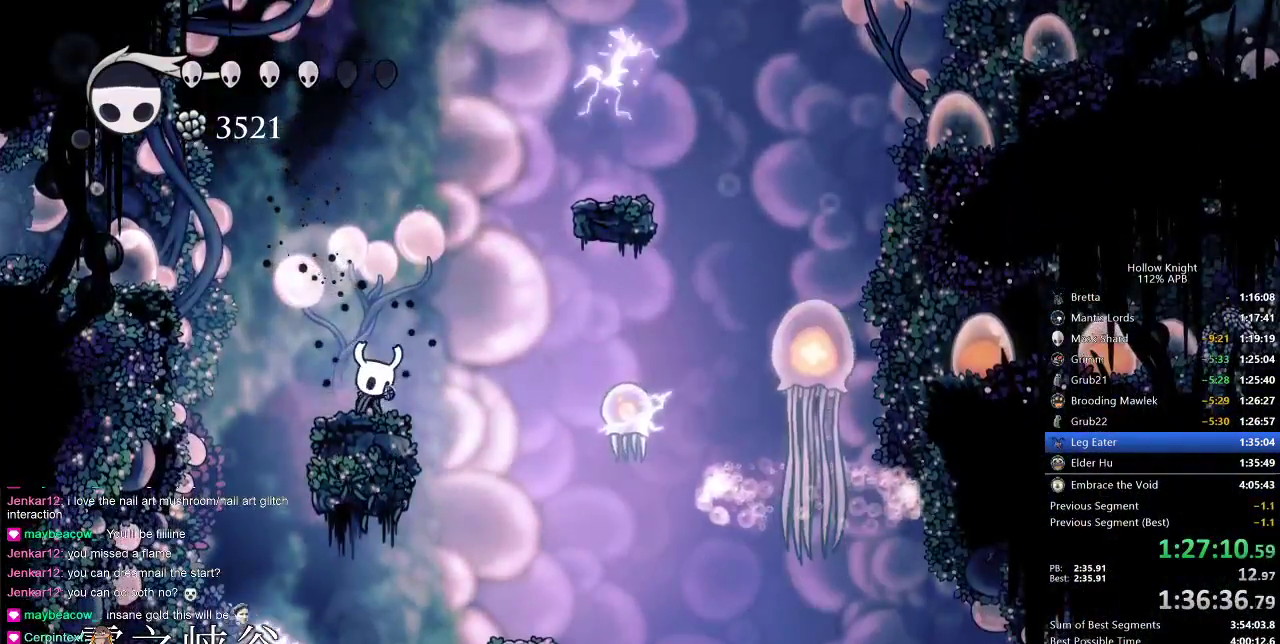
{"keys": ["dnail", "down"], "events": []}
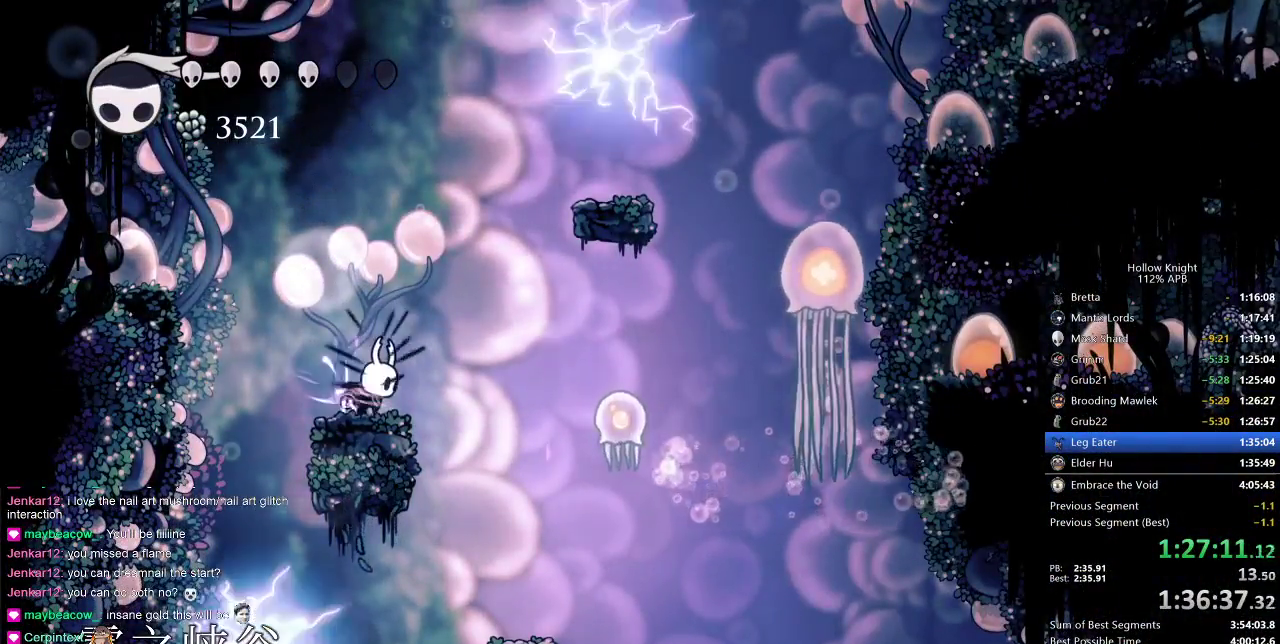
{"keys": ["dnail", "down"], "events": []}
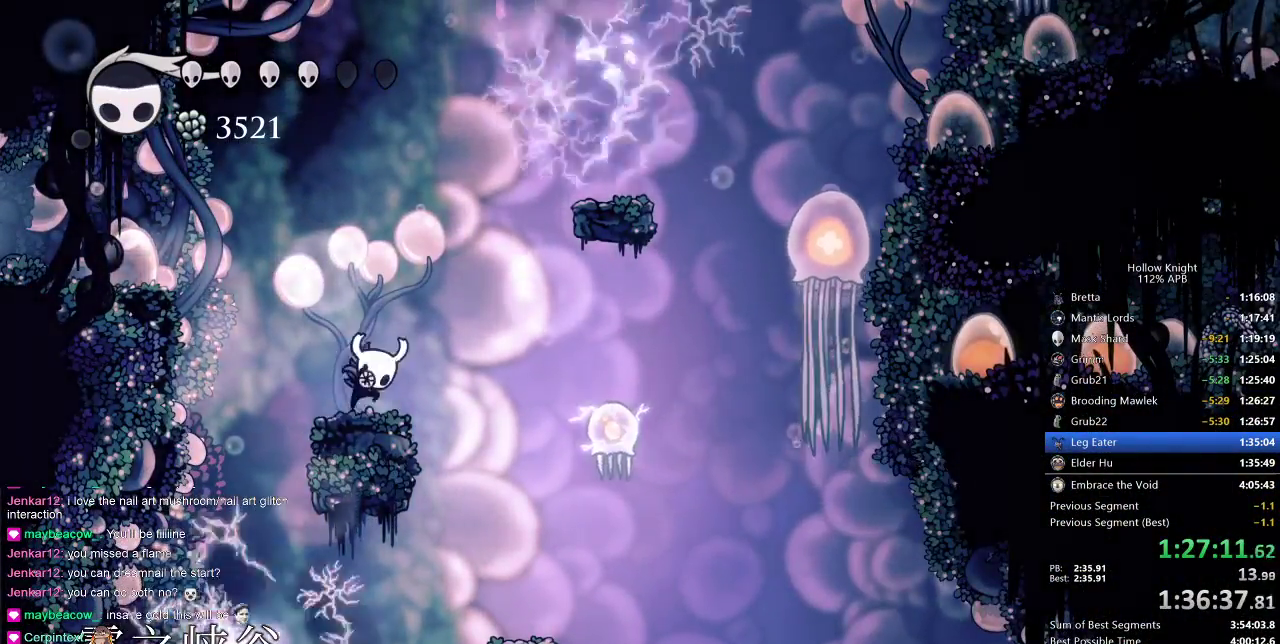
{"keys": ["dnail", "down"], "events": []}
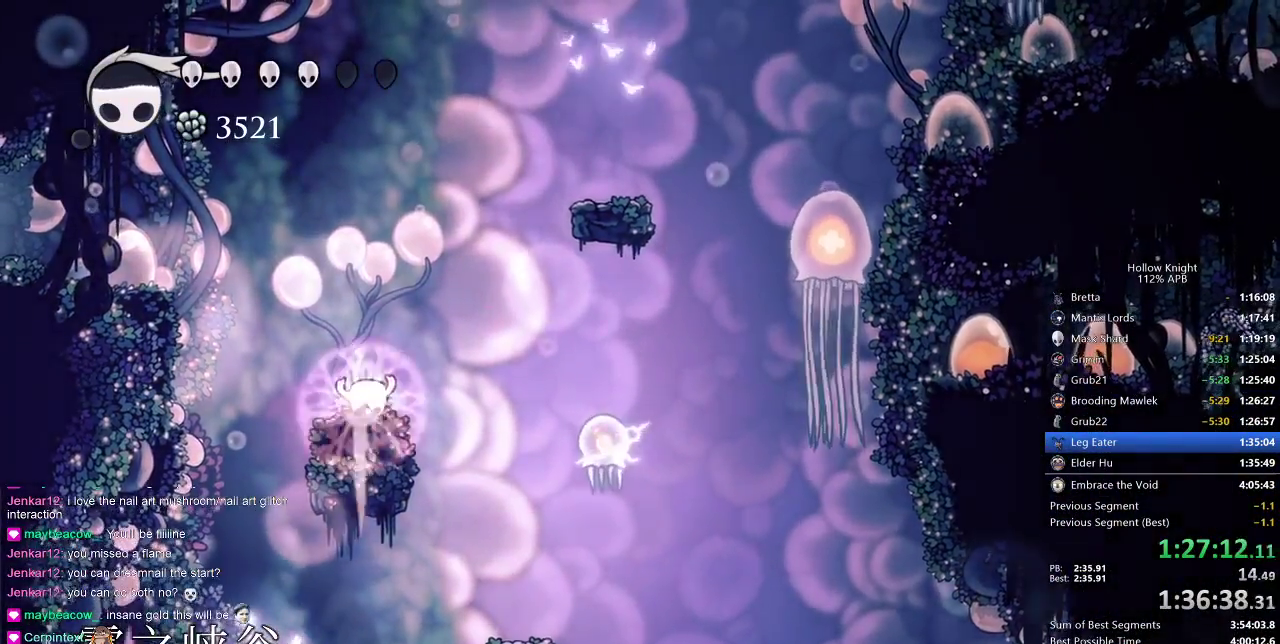
{"keys": ["dnail", "down"], "events": []}
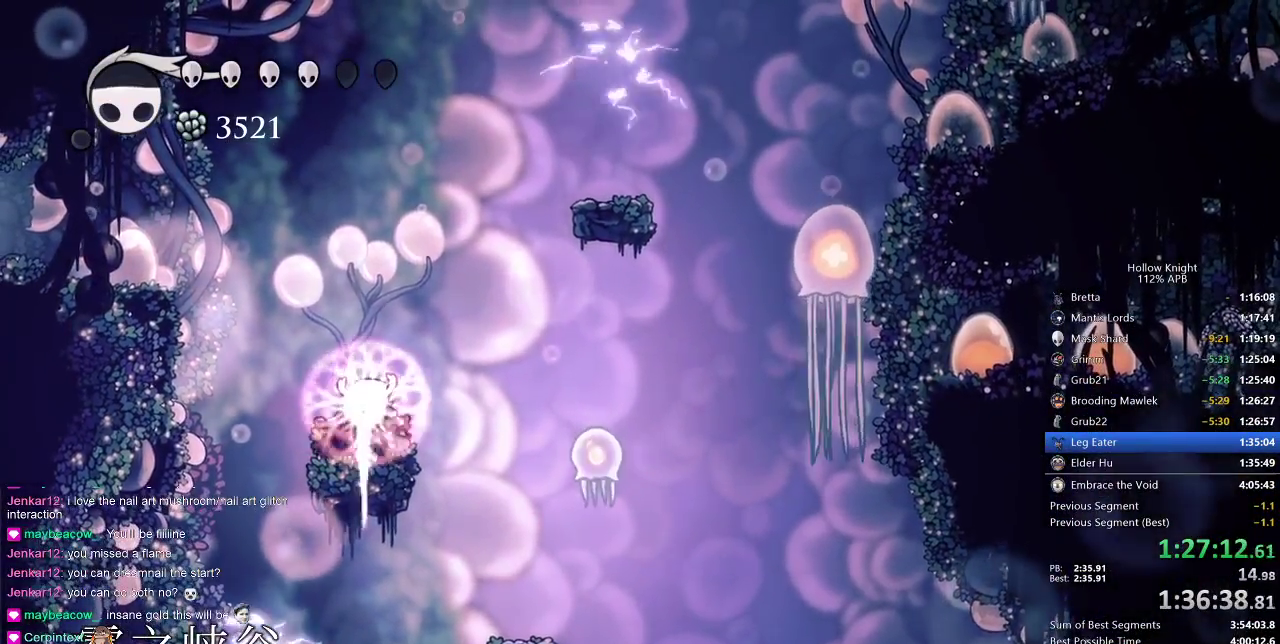
{"keys": ["dnail", "down"], "events": []}
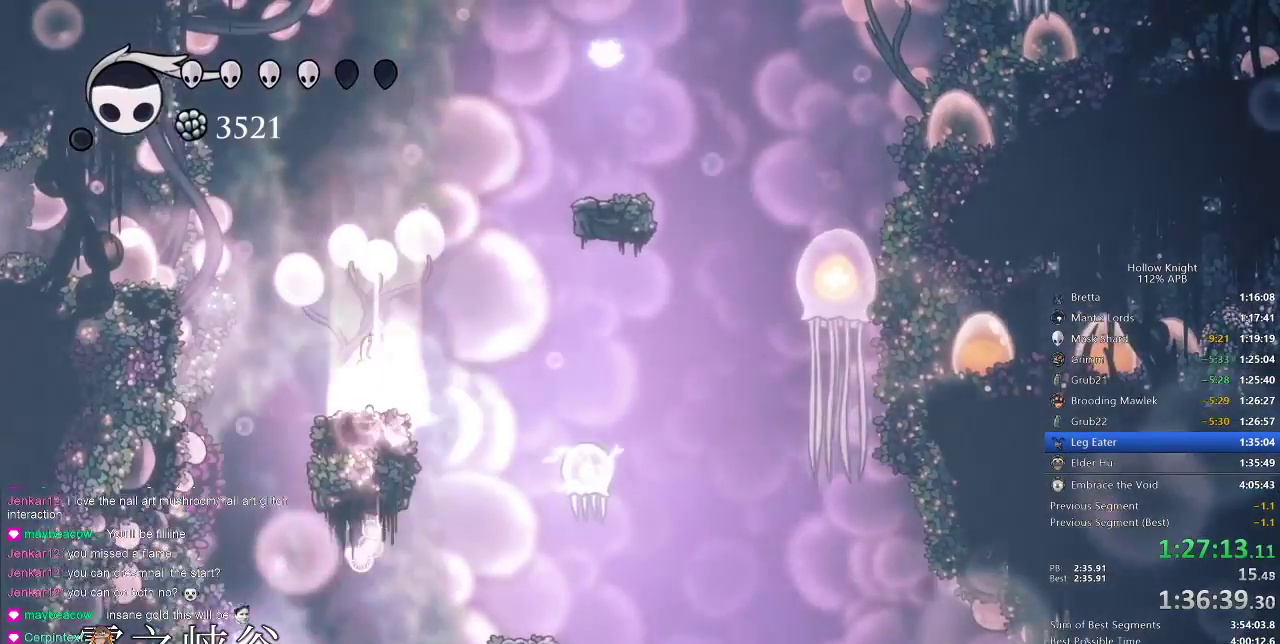
{"keys": ["dash", "jump", "left"], "events": [[17, "down", "up"], [50, "dnail", "up"], [317, "jump", "down"], [317, "left", "down"], [467, "dash", "down"]]}
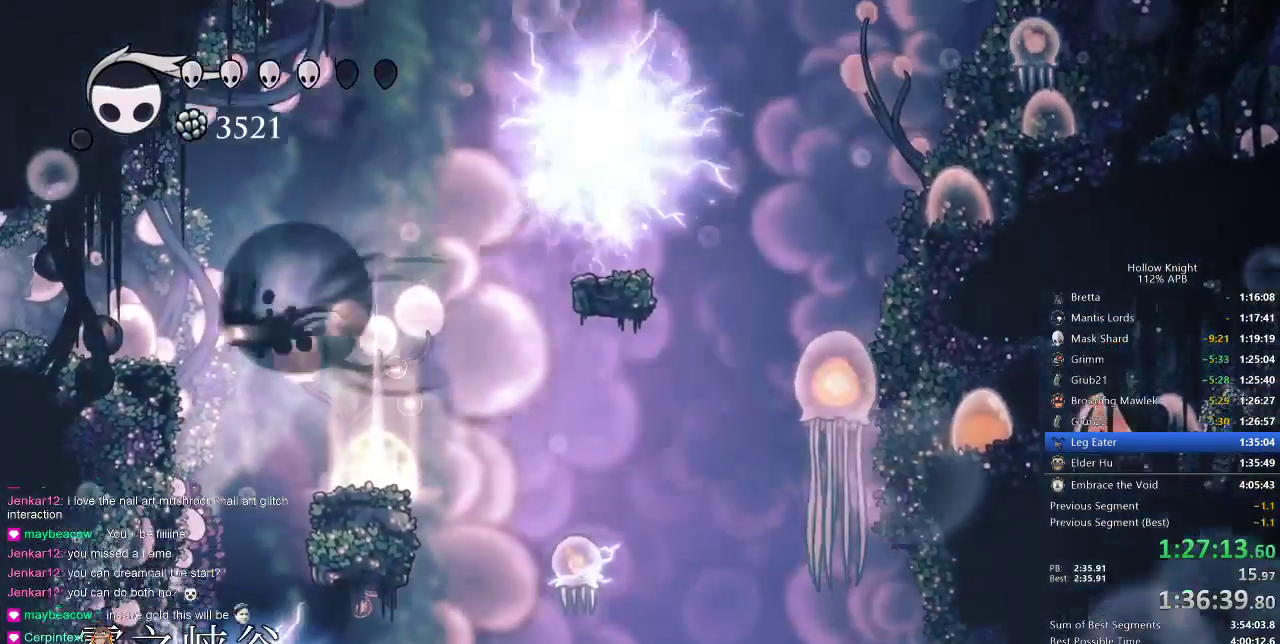
{"keys": ["left"], "events": [[67, "jump", "up"], [100, "dash", "up"]]}
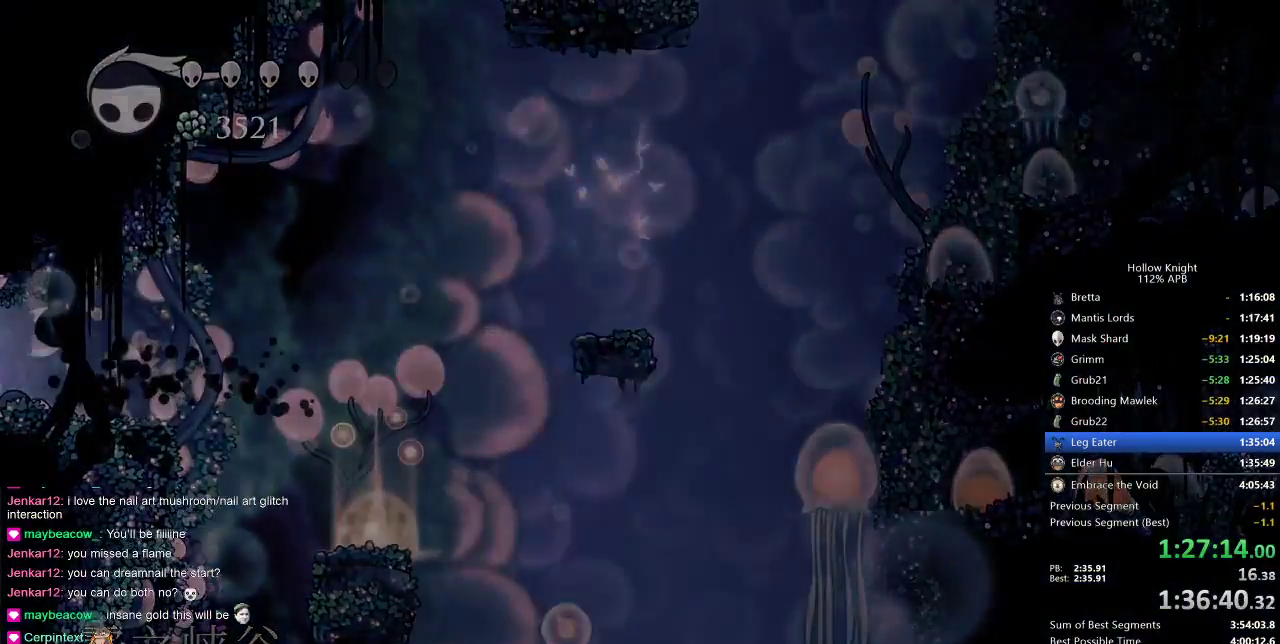
{"keys": ["left"], "events": []}
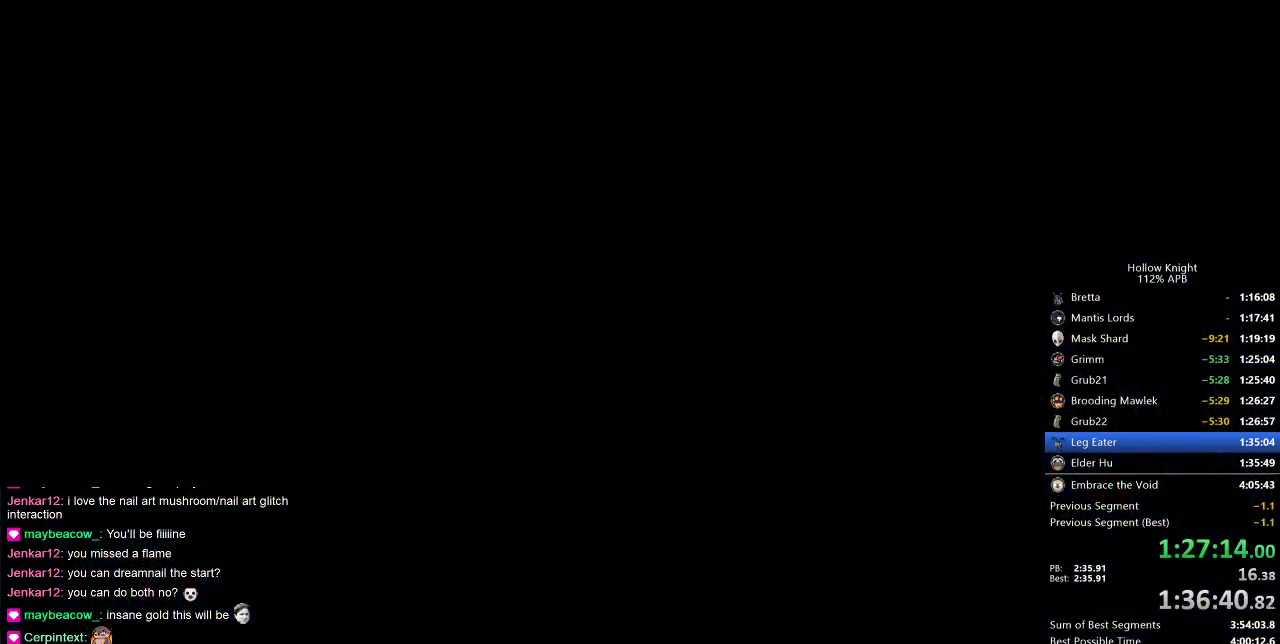
{"keys": ["left"], "events": []}